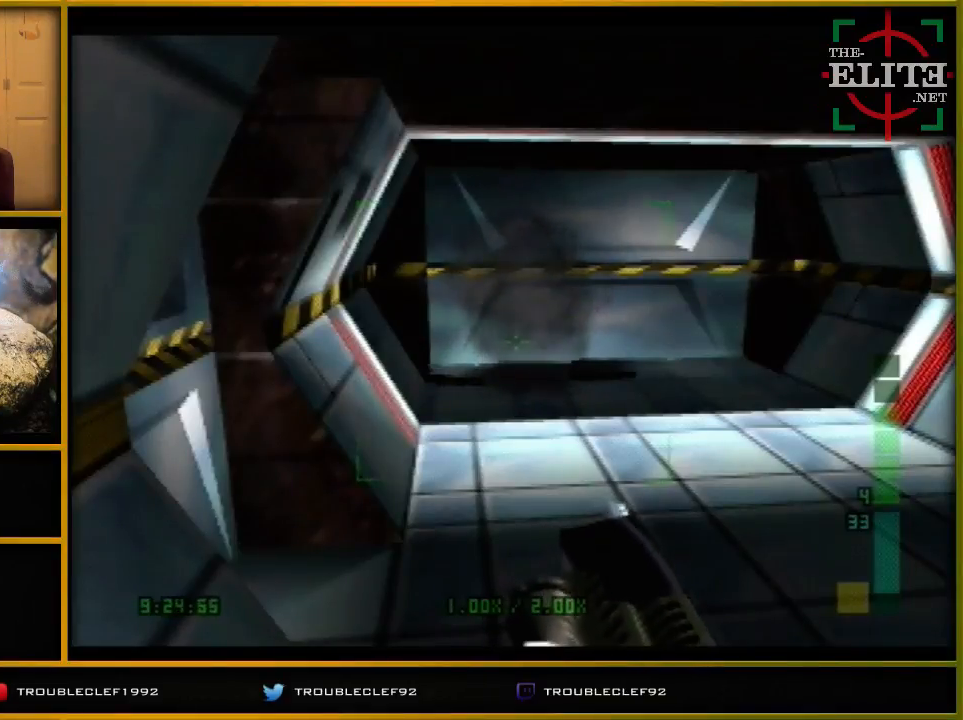
Gameplay with a controller (Nintendo layout); each line is a JSON object with the inputs held at the frame after it. "events" lists button and stick changes between this image and that frame as [ms after this image, input, new state], when the widget could be followed in between. Not read: L1 L3 R1 R3.
{"buttons": [], "left_stick": "center", "events": [[333, "B", "down"], [400, "B", "up"]]}
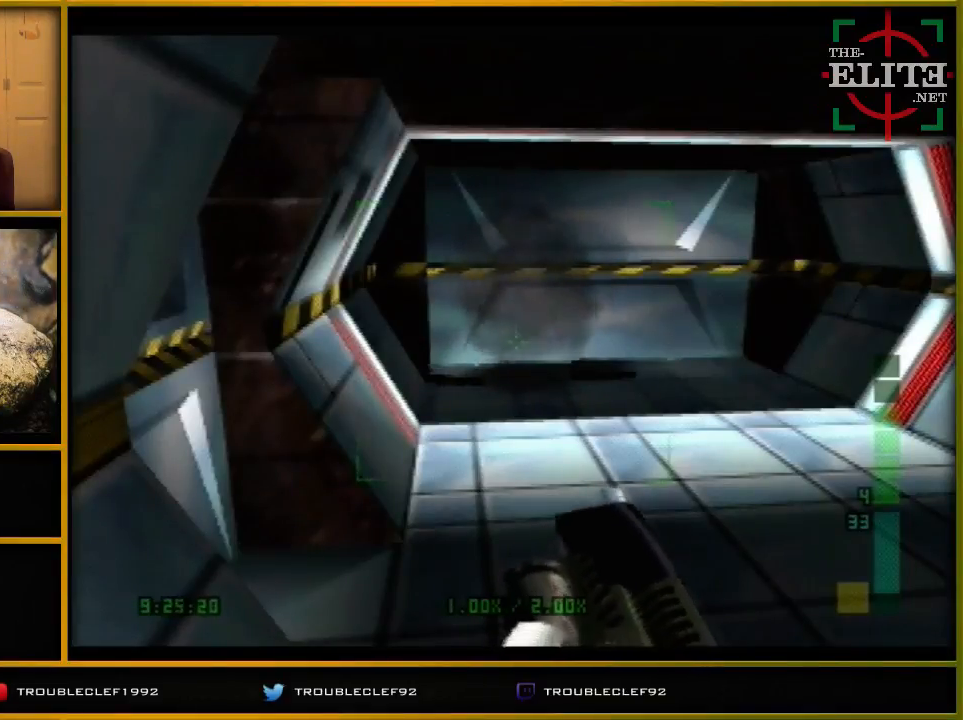
{"buttons": [], "left_stick": "center", "events": []}
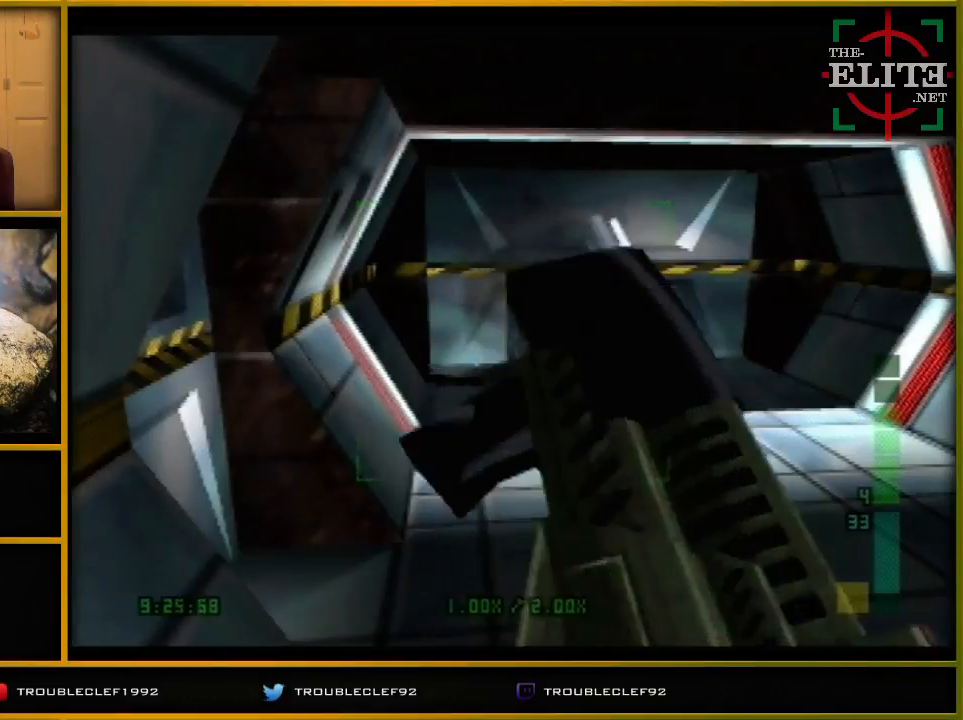
{"buttons": [], "left_stick": "center", "events": []}
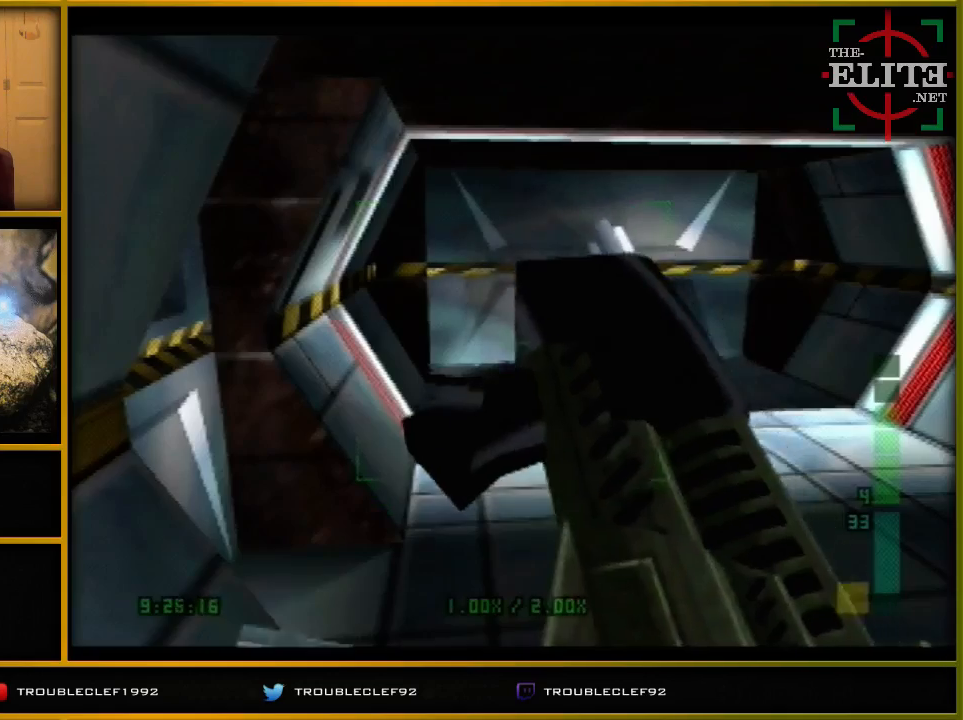
{"buttons": ["C_UP"], "left_stick": "center", "events": [[67, "C_UP", "down"]]}
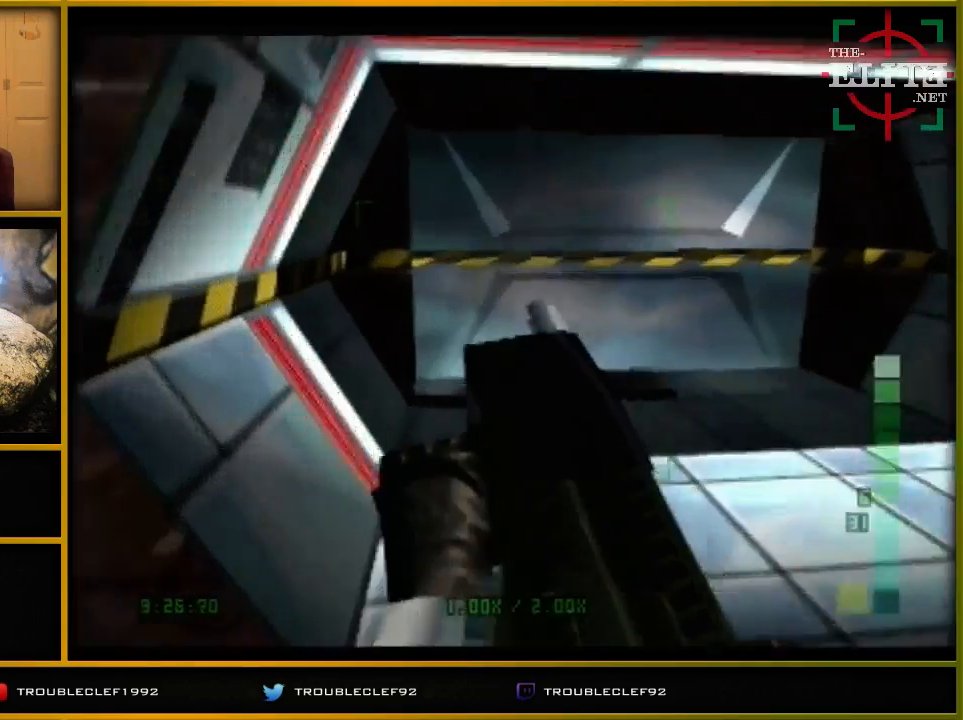
{"buttons": ["C_UP"], "left_stick": "center", "events": []}
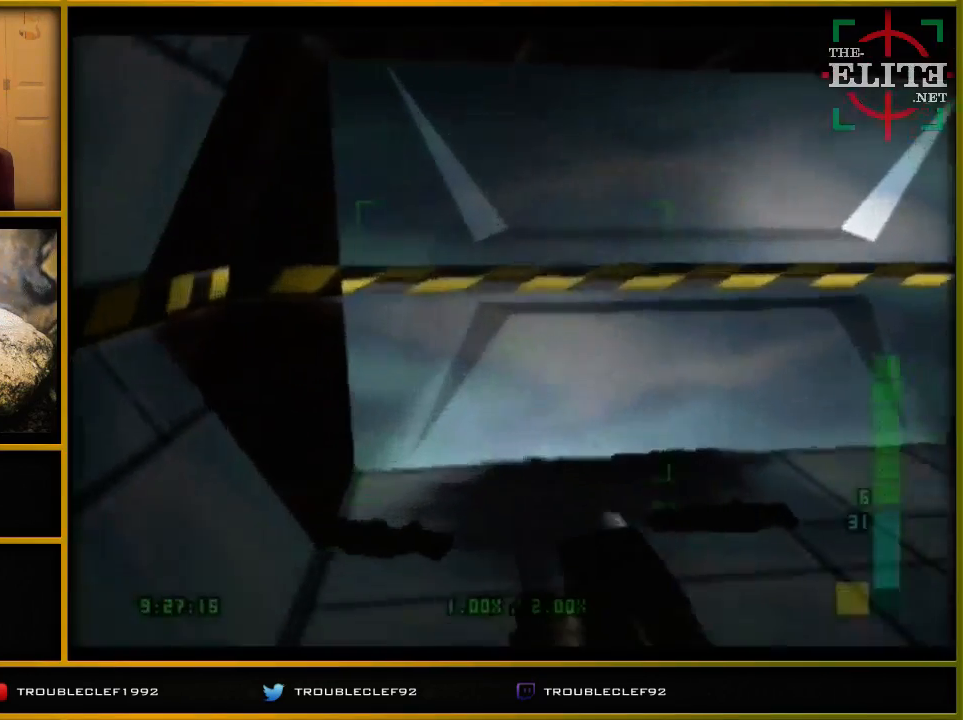
{"buttons": [], "left_stick": "up-right", "events": [[167, "C_LEFT", "down"], [233, "C_LEFT", "up"], [233, "C_UP", "up"], [433, "left_stick", "up-right"]]}
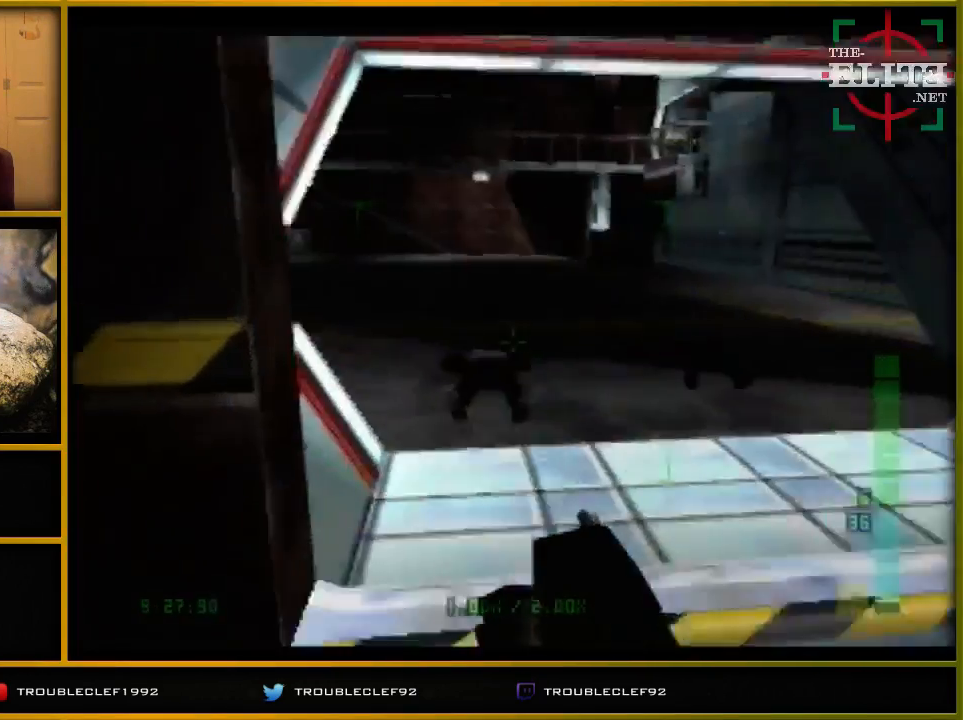
{"buttons": [], "left_stick": "center", "events": [[267, "left_stick", "center"]]}
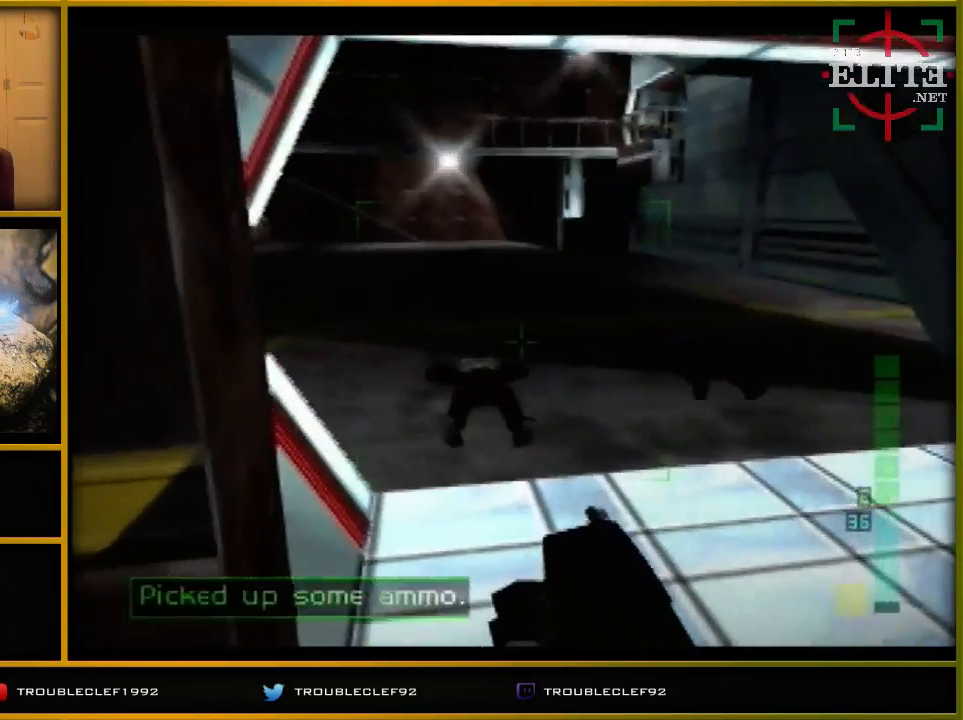
{"buttons": ["C_RIGHT", "C_UP"], "left_stick": "center", "events": [[100, "C_UP", "down"], [100, "left_stick", "left"], [133, "C_RIGHT", "down"], [400, "left_stick", "down-left"], [500, "left_stick", "center"]]}
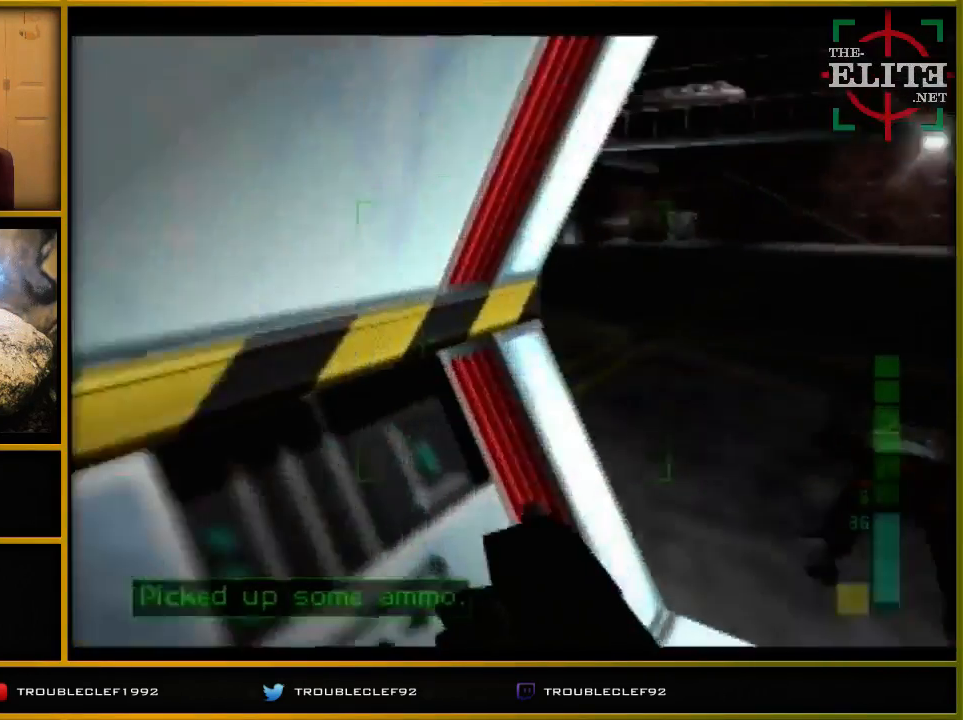
{"buttons": ["C_UP"], "left_stick": "left", "events": [[100, "C_RIGHT", "up"], [100, "left_stick", "left"], [300, "left_stick", "center"], [467, "left_stick", "left"]]}
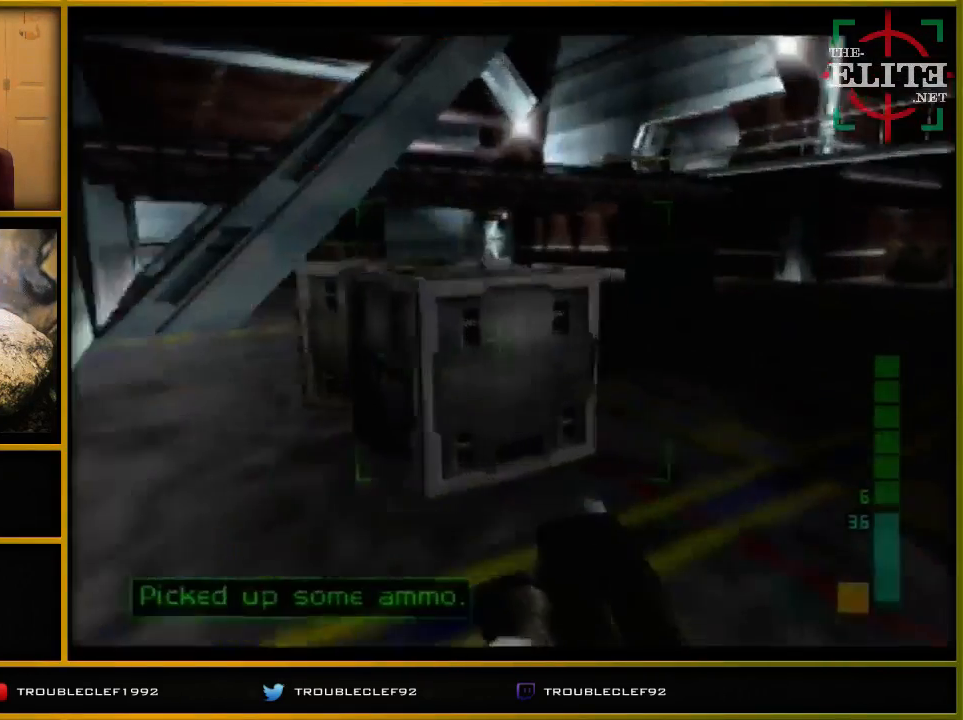
{"buttons": ["C_UP"], "left_stick": "left", "events": [[67, "left_stick", "center"], [167, "left_stick", "down-left"], [267, "left_stick", "left"]]}
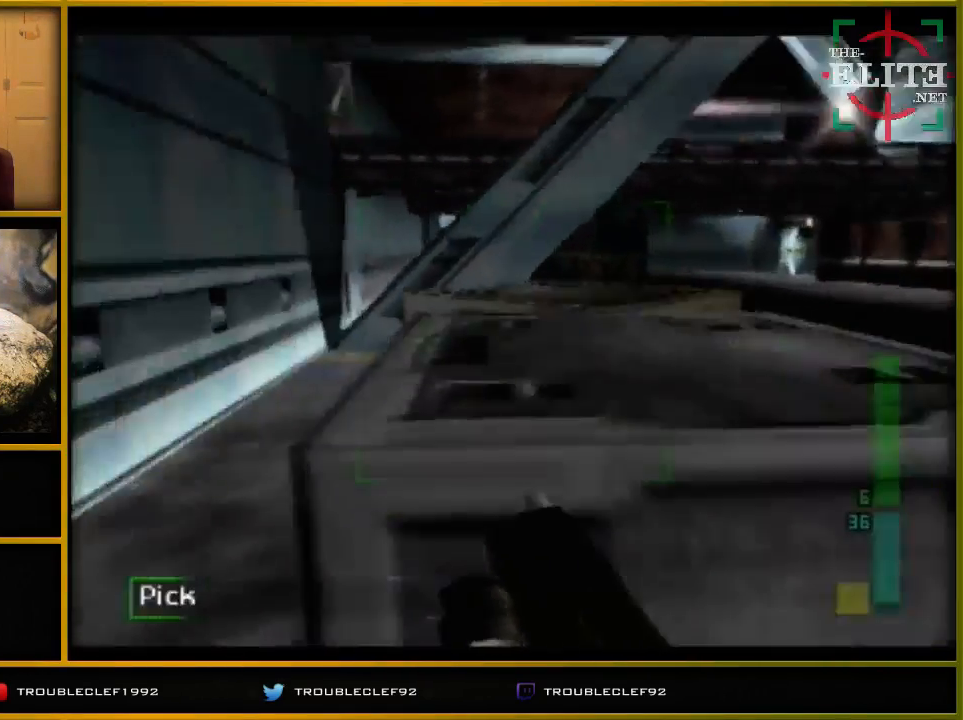
{"buttons": ["C_UP"], "left_stick": "left", "events": [[167, "C_RIGHT", "down"], [467, "C_RIGHT", "up"]]}
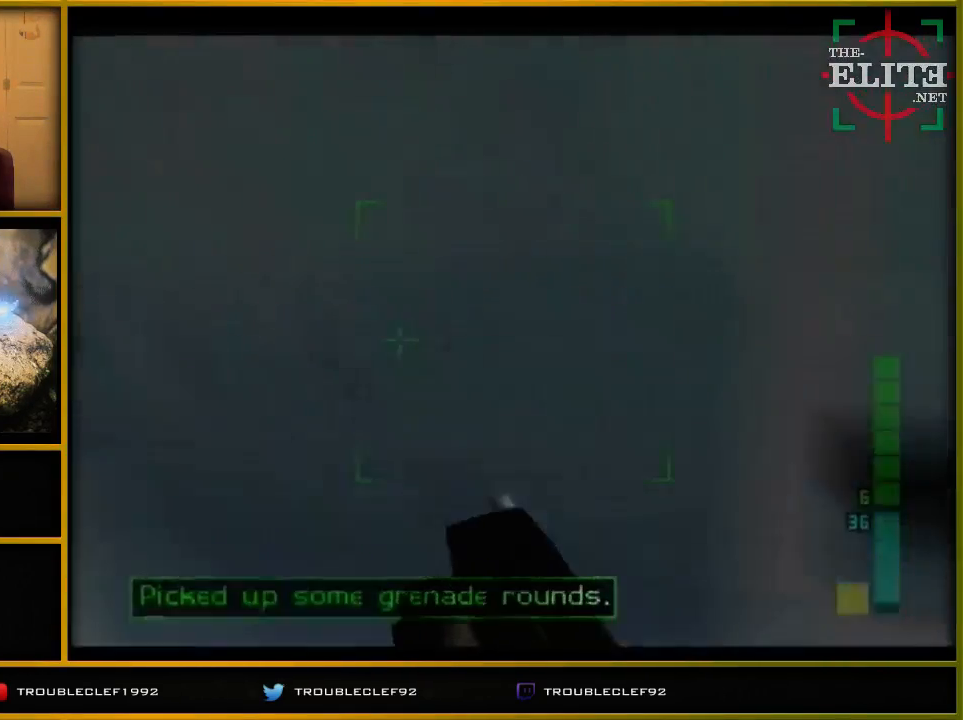
{"buttons": ["C_DOWN"], "left_stick": "right", "events": [[167, "C_DOWN", "down"], [167, "C_UP", "up"], [467, "left_stick", "right"]]}
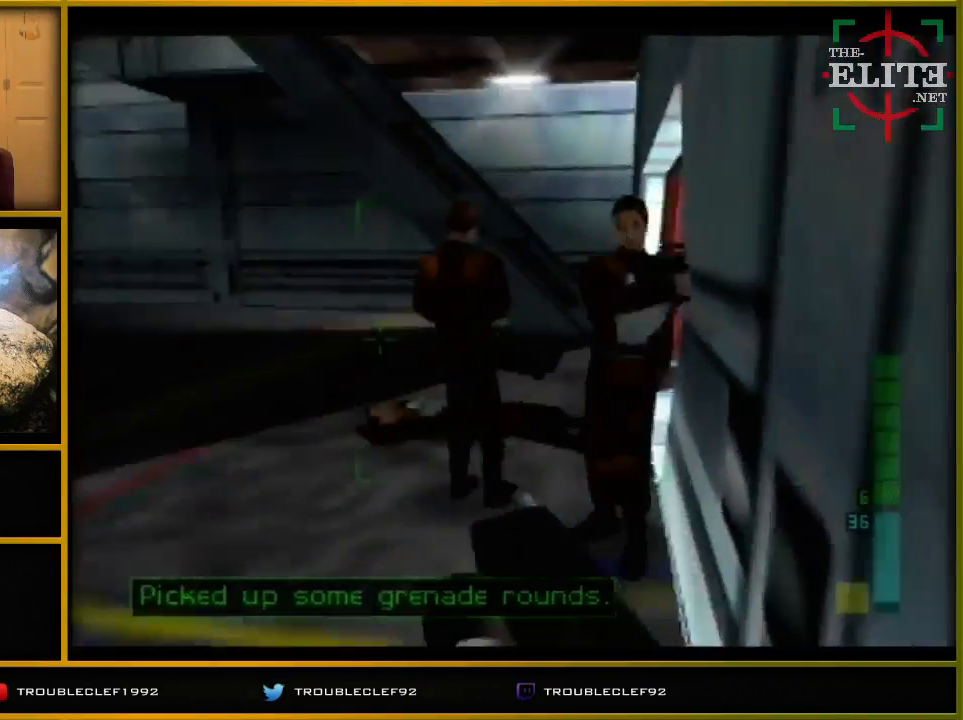
{"buttons": ["C_DOWN"], "left_stick": "center", "events": [[67, "left_stick", "up-right"], [267, "left_stick", "up-left"], [300, "Z", "down"], [467, "Z", "up"], [467, "left_stick", "center"]]}
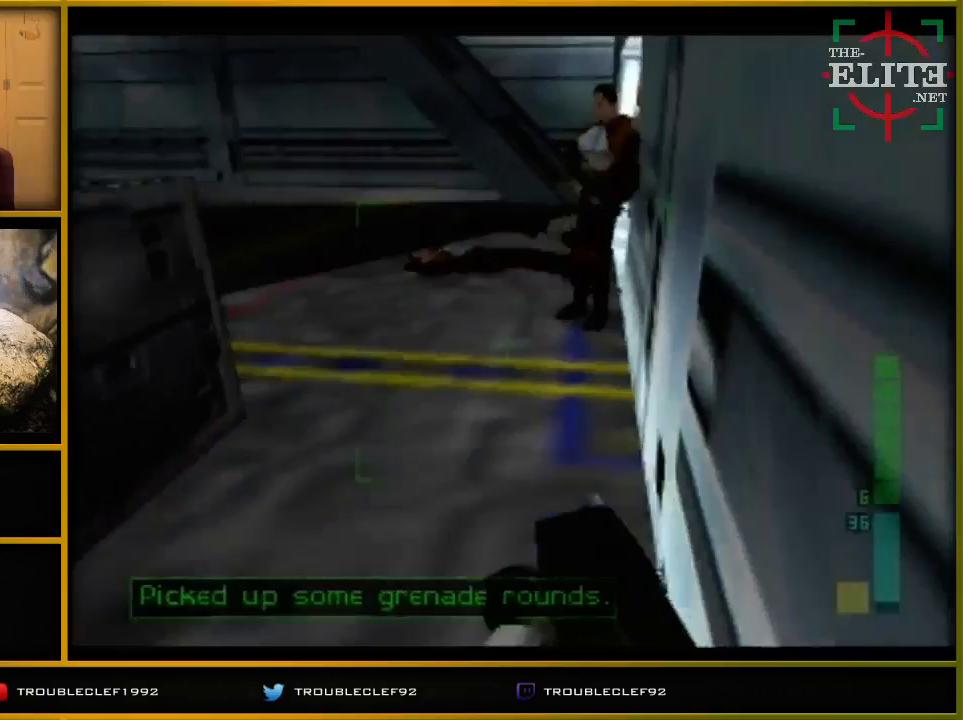
{"buttons": ["C_DOWN", "C_LEFT"], "left_stick": "center", "events": [[167, "left_stick", "down"], [333, "C_LEFT", "down"], [333, "left_stick", "left"], [500, "left_stick", "center"]]}
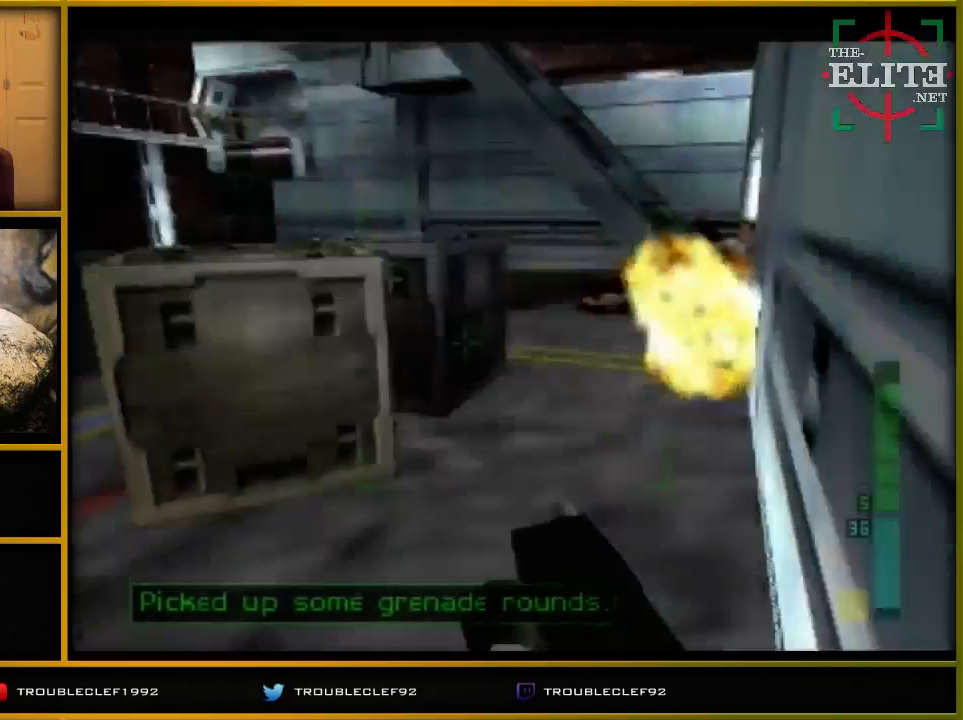
{"buttons": ["C_LEFT"], "left_stick": "center", "events": [[167, "left_stick", "right"], [467, "C_DOWN", "up"], [467, "left_stick", "center"]]}
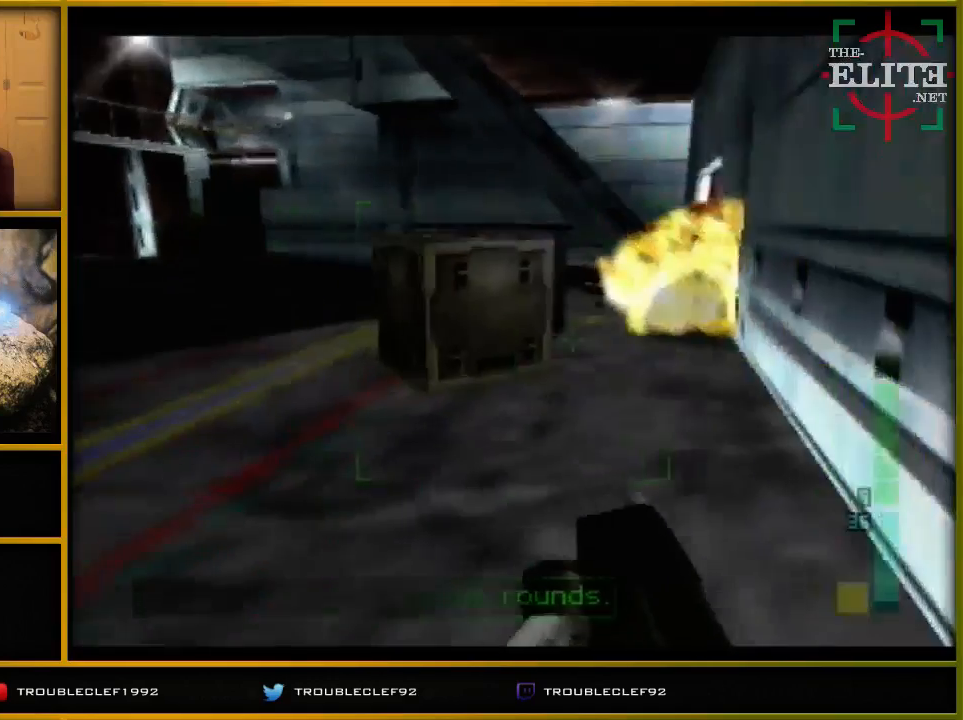
{"buttons": ["C_LEFT", "C_UP"], "left_stick": "center", "events": [[33, "C_UP", "down"], [33, "left_stick", "left"], [267, "left_stick", "center"]]}
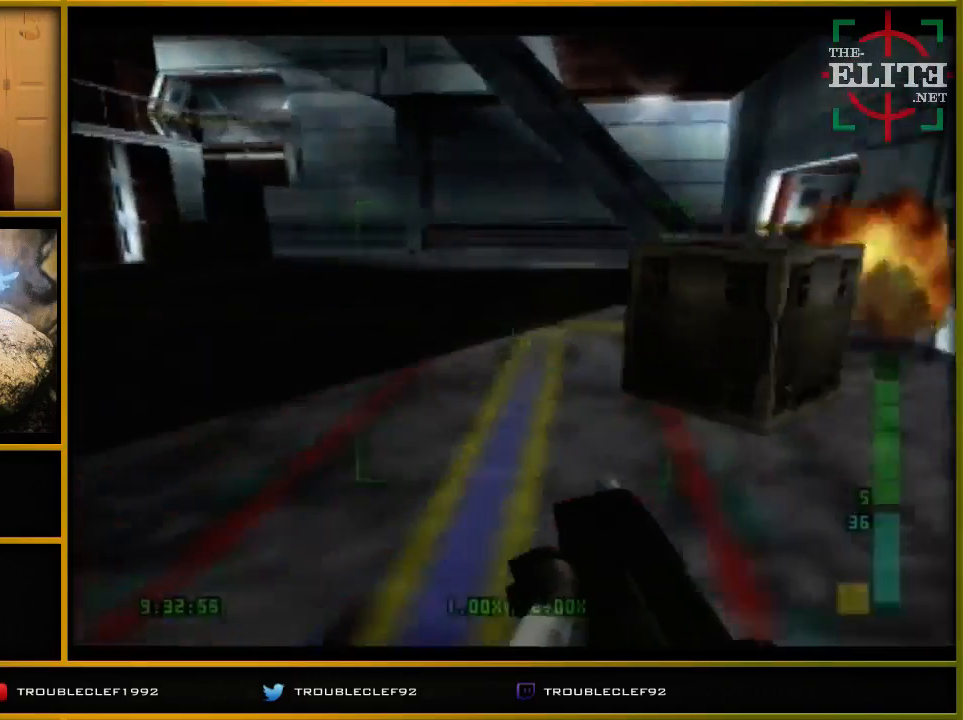
{"buttons": ["C_LEFT", "C_UP"], "left_stick": "right", "events": [[67, "left_stick", "right"]]}
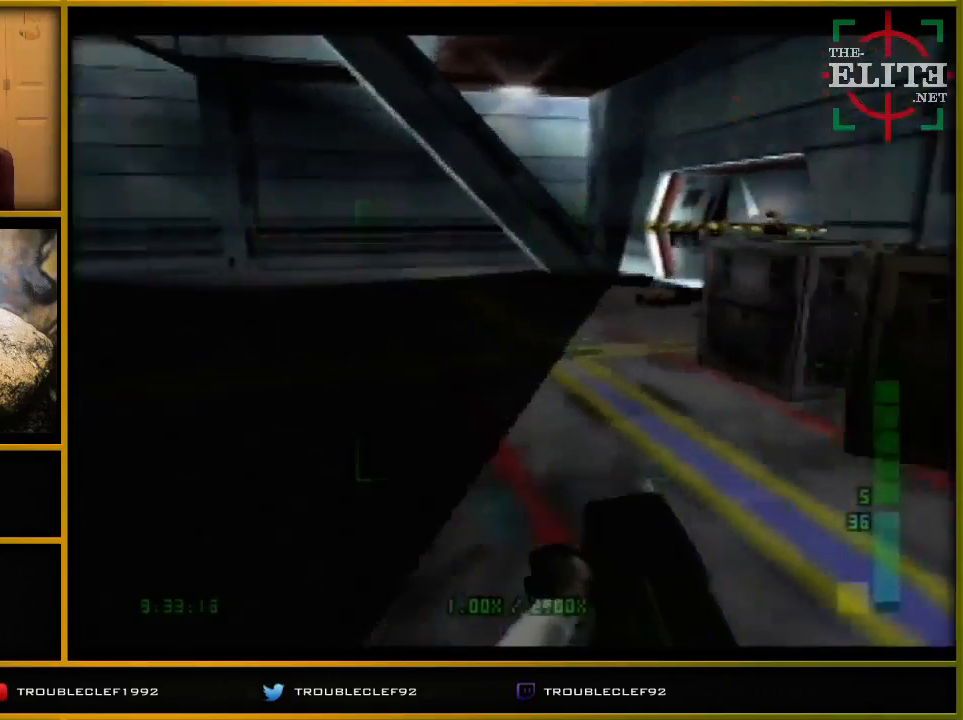
{"buttons": ["C_LEFT", "C_UP"], "left_stick": "right", "events": [[167, "left_stick", "center"], [267, "left_stick", "right"]]}
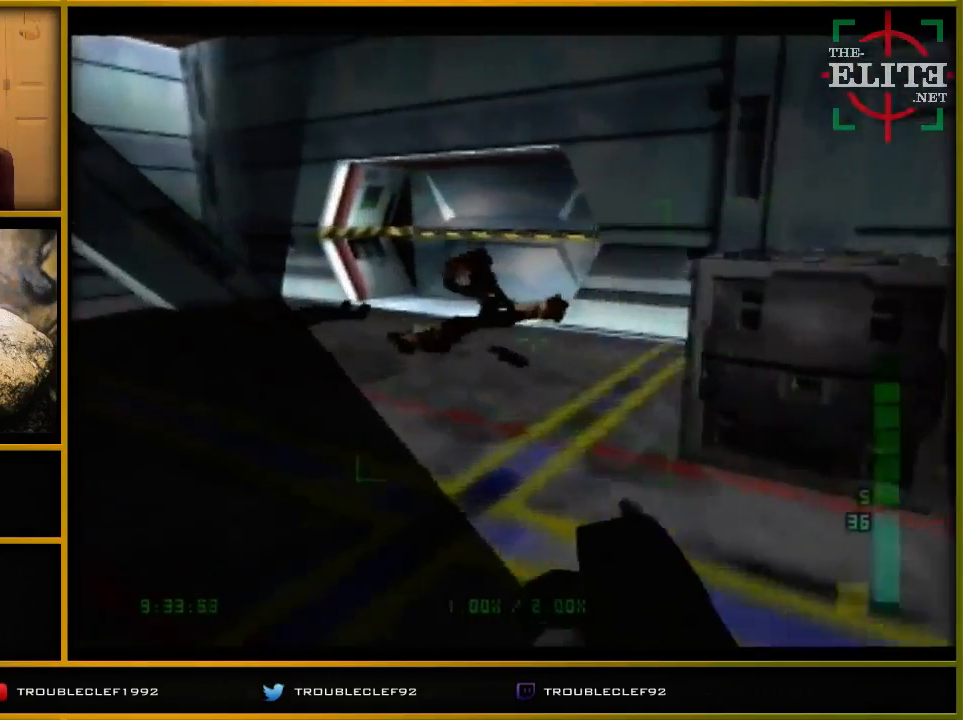
{"buttons": ["C_LEFT", "C_UP"], "left_stick": "left", "events": [[67, "Z", "down"], [167, "left_stick", "center"], [300, "Z", "up"], [300, "left_stick", "left"]]}
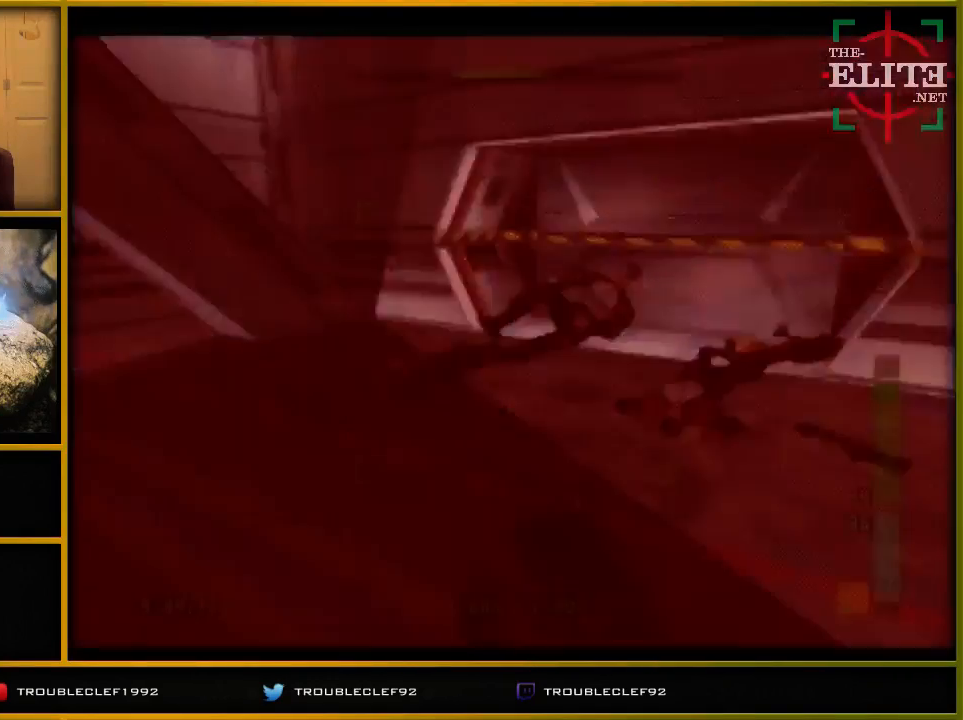
{"buttons": ["C_LEFT", "C_UP"], "left_stick": "right", "events": [[233, "left_stick", "center"], [500, "left_stick", "right"]]}
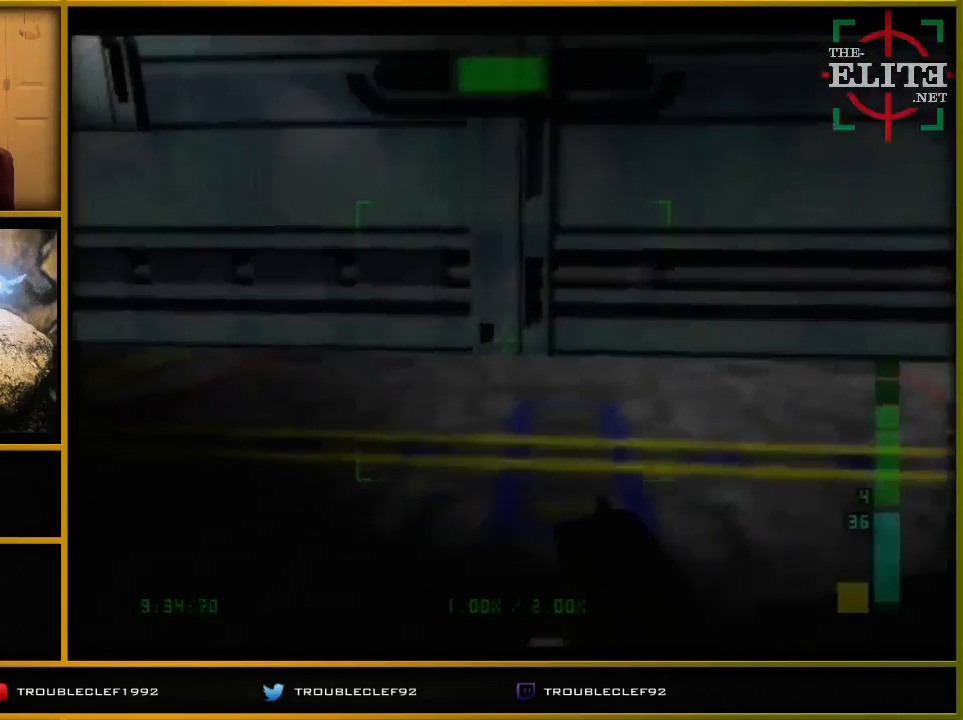
{"buttons": ["C_LEFT", "C_UP"], "left_stick": "right", "events": [[133, "B", "down"], [200, "B", "up"]]}
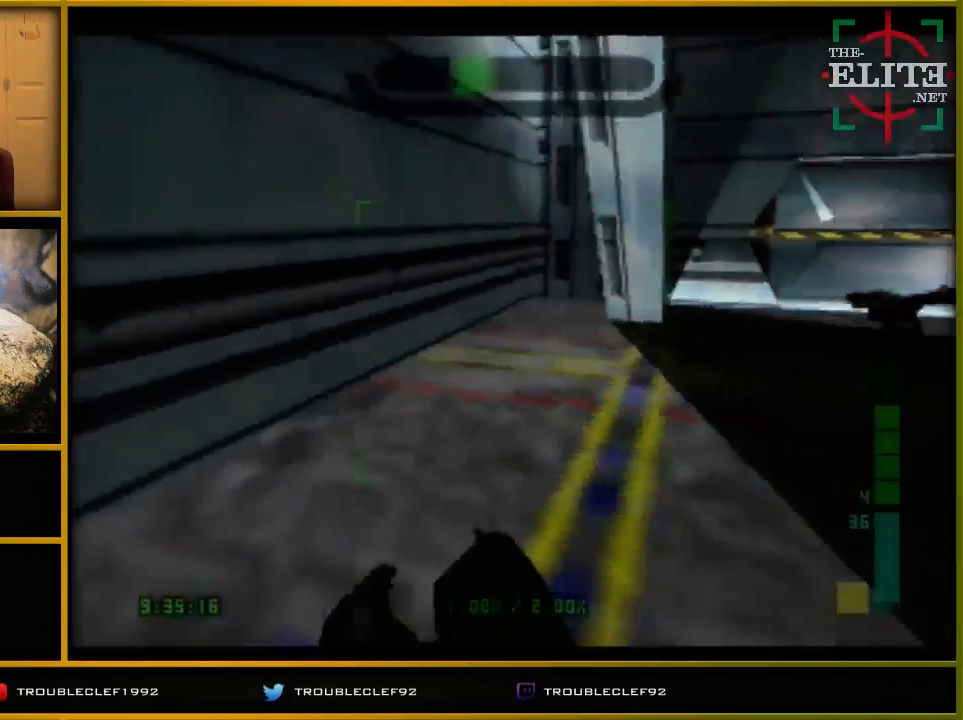
{"buttons": ["C_LEFT", "C_UP"], "left_stick": "right", "events": [[100, "left_stick", "center"], [433, "left_stick", "right"]]}
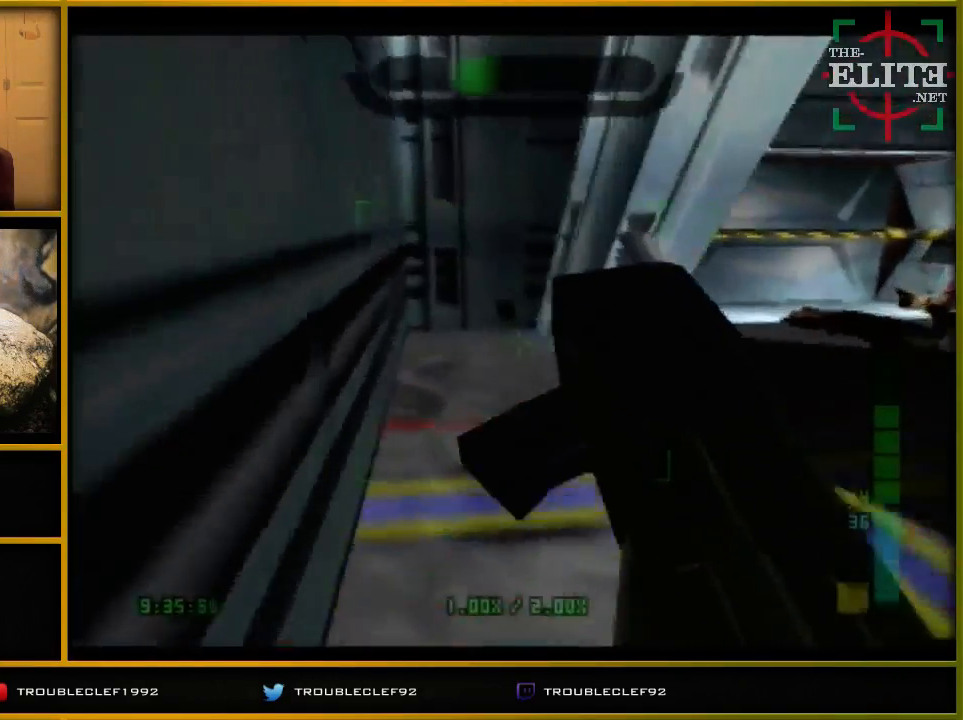
{"buttons": [], "left_stick": "right", "events": [[167, "C_LEFT", "up"], [167, "C_UP", "up"], [333, "left_stick", "center"], [400, "left_stick", "right"]]}
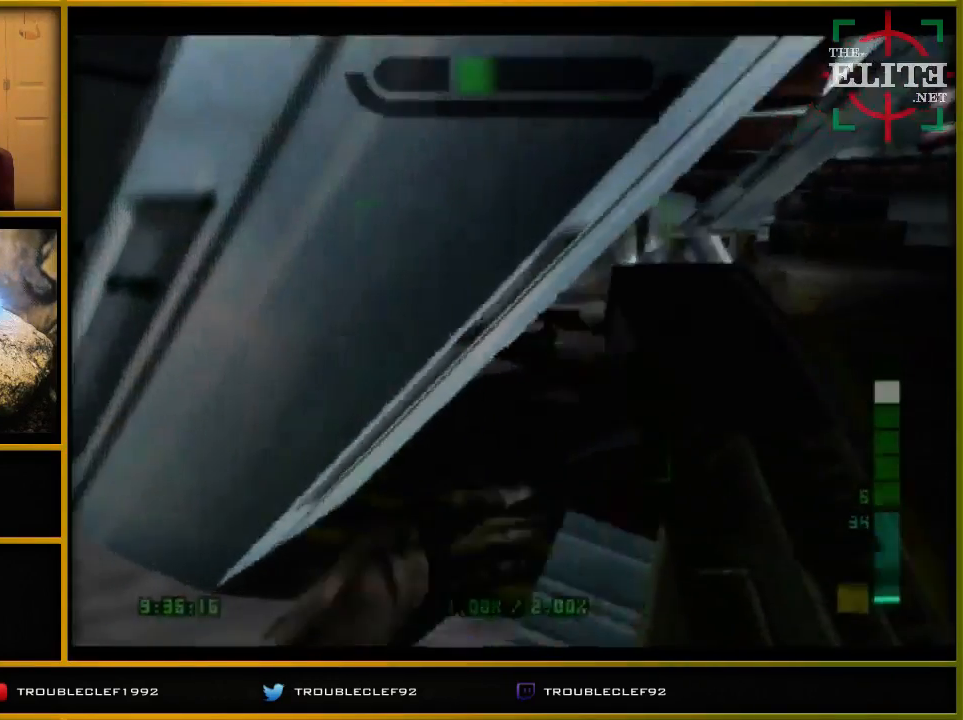
{"buttons": ["C_RIGHT", "C_UP"], "left_stick": "center", "events": [[267, "left_stick", "center"], [367, "C_UP", "down"], [400, "C_RIGHT", "down"]]}
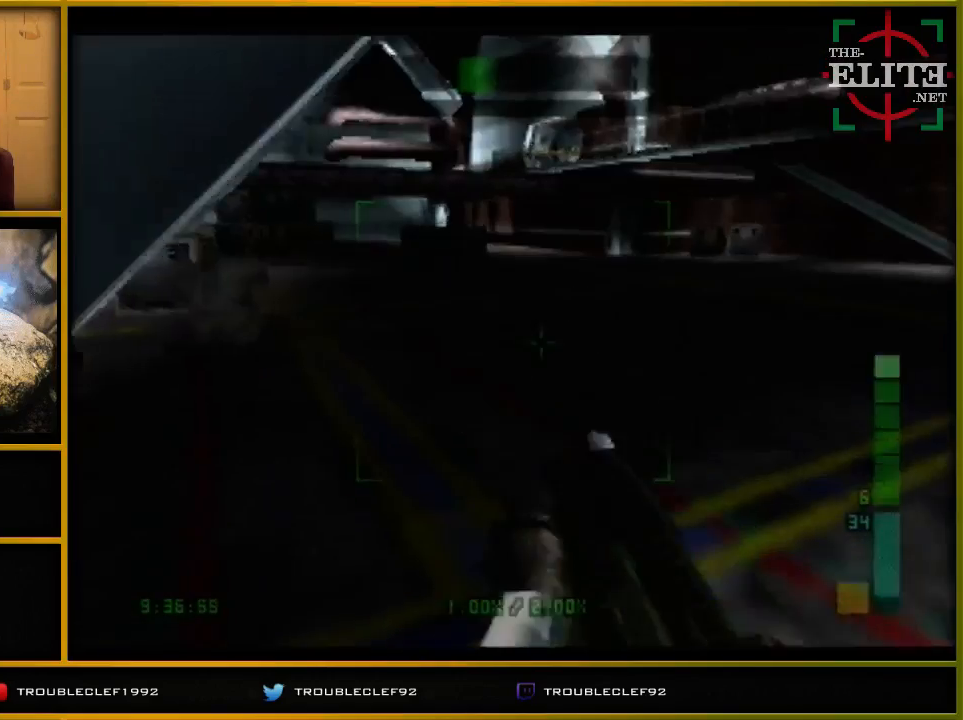
{"buttons": ["C_UP"], "left_stick": "left", "events": [[133, "C_RIGHT", "up"], [167, "left_stick", "left"]]}
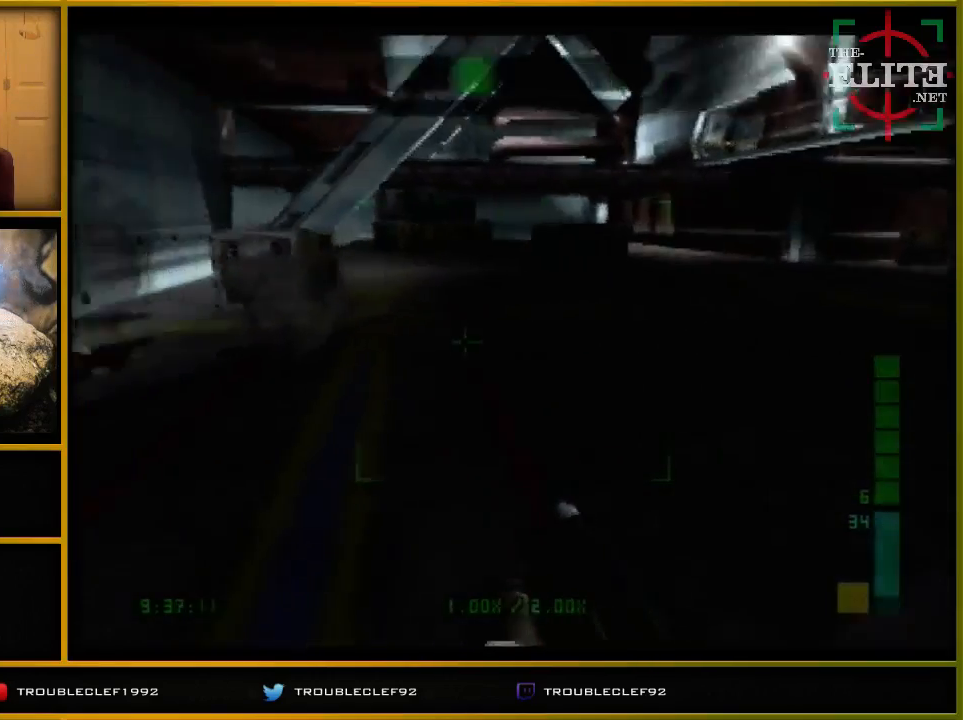
{"buttons": ["B", "C_UP"], "left_stick": "left", "events": [[133, "B", "down"]]}
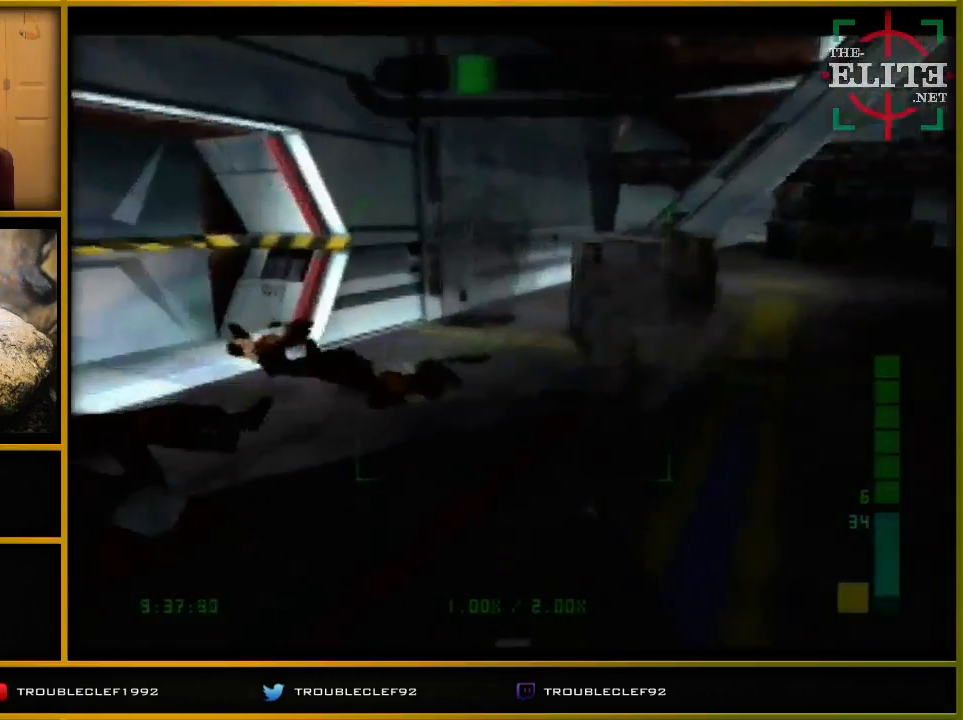
{"buttons": ["C_UP"], "left_stick": "center", "events": [[67, "left_stick", "right"], [367, "B", "up"], [500, "left_stick", "center"]]}
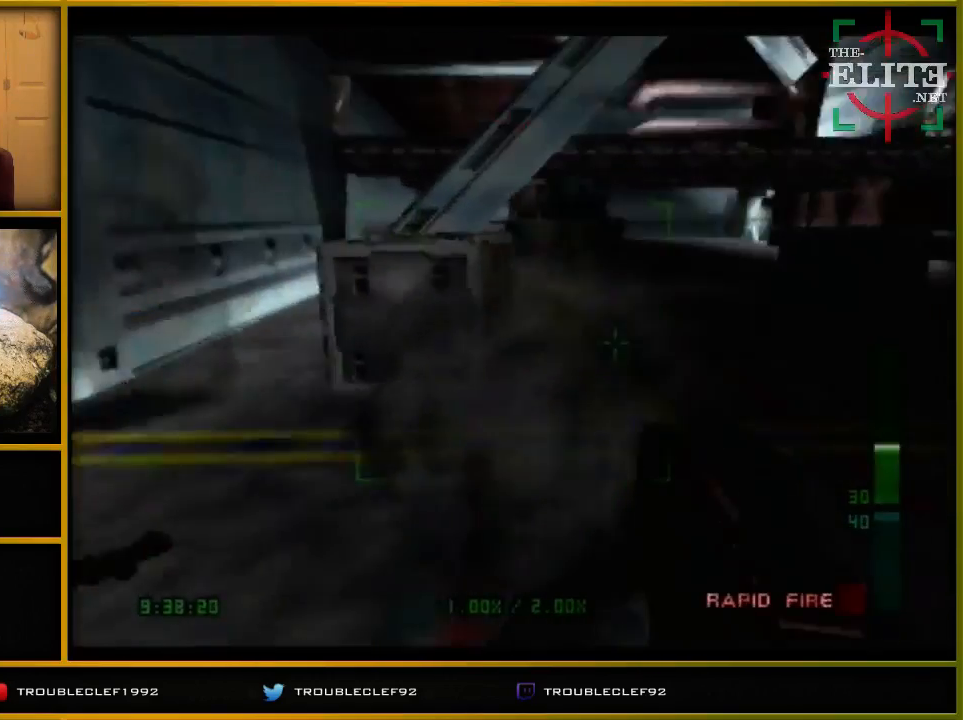
{"buttons": ["C_UP"], "left_stick": "left", "events": [[133, "left_stick", "left"]]}
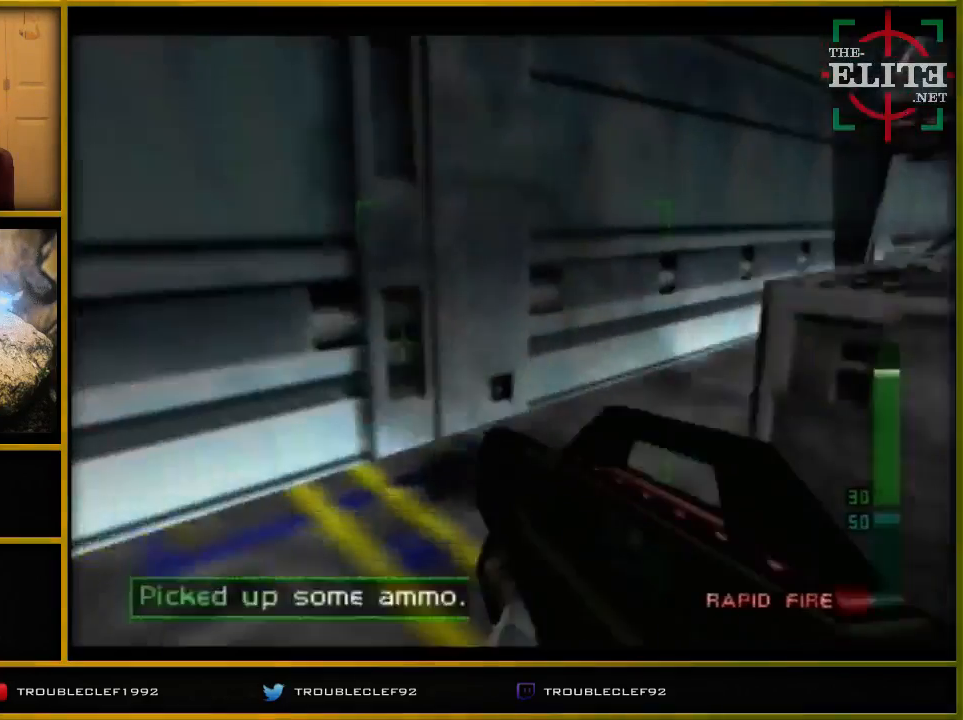
{"buttons": [], "left_stick": "right", "events": [[67, "C_LEFT", "down"], [67, "left_stick", "center"], [167, "left_stick", "right"], [200, "C_LEFT", "up"], [333, "C_UP", "up"]]}
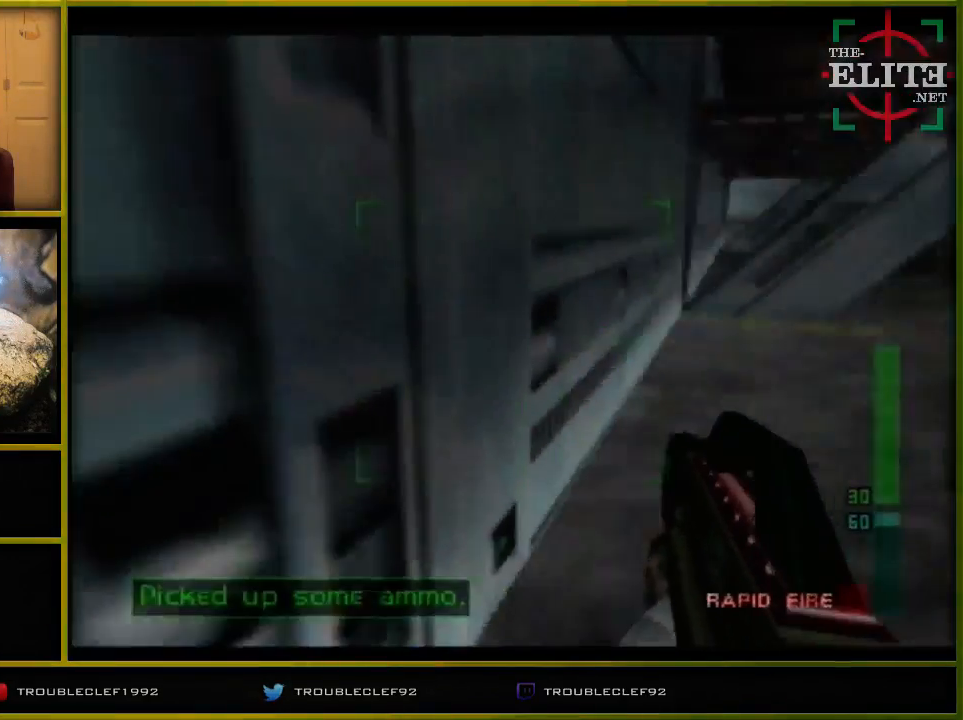
{"buttons": ["C_LEFT", "C_UP"], "left_stick": "center", "events": [[233, "C_UP", "down"], [267, "left_stick", "center"], [500, "C_LEFT", "down"]]}